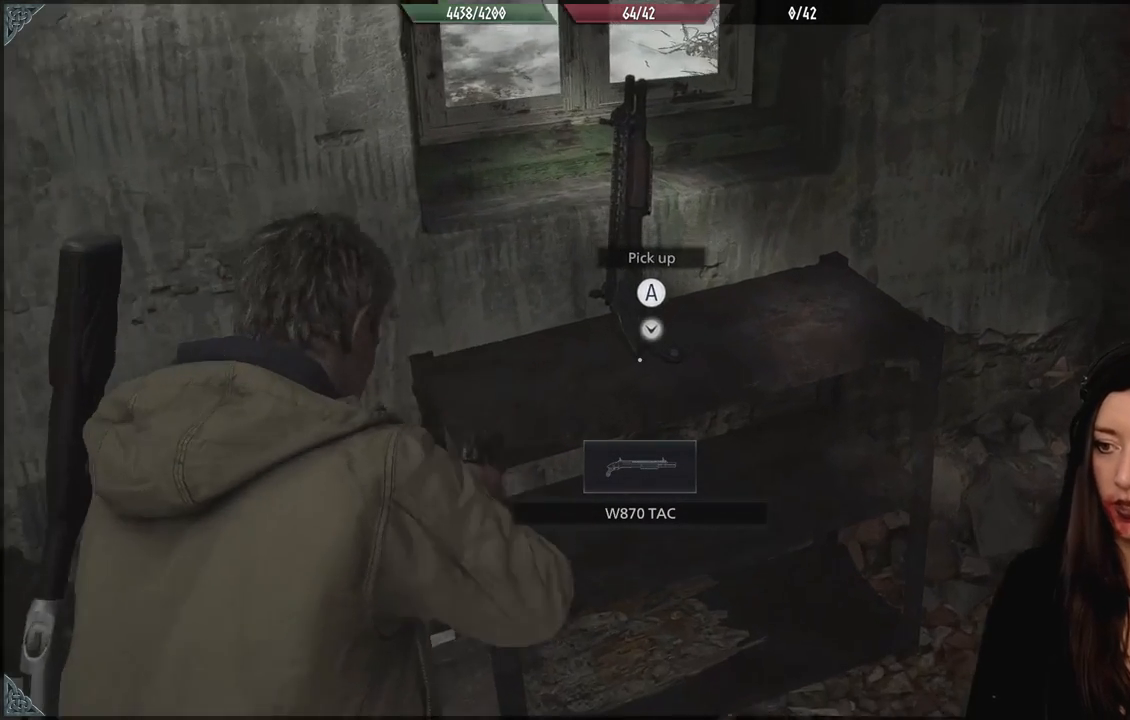
Gameplay with a controller (Xbox layout); each line is a JSON object with the inputs held at the frame after it (dt_ms = milliseconds from this image to that frame). "events" lists button and stick changes between this image and that frame as [ms after this image, input, new state], when the widget could be followed in between. Not read: Z.
{"dt_ms": 500, "buttons": [], "left_stick": "center", "right_stick": "up-left", "events": [[33, "X", "down"], [150, "X", "up"], [367, "L2", "up"], [450, "right_stick", "up-left"]]}
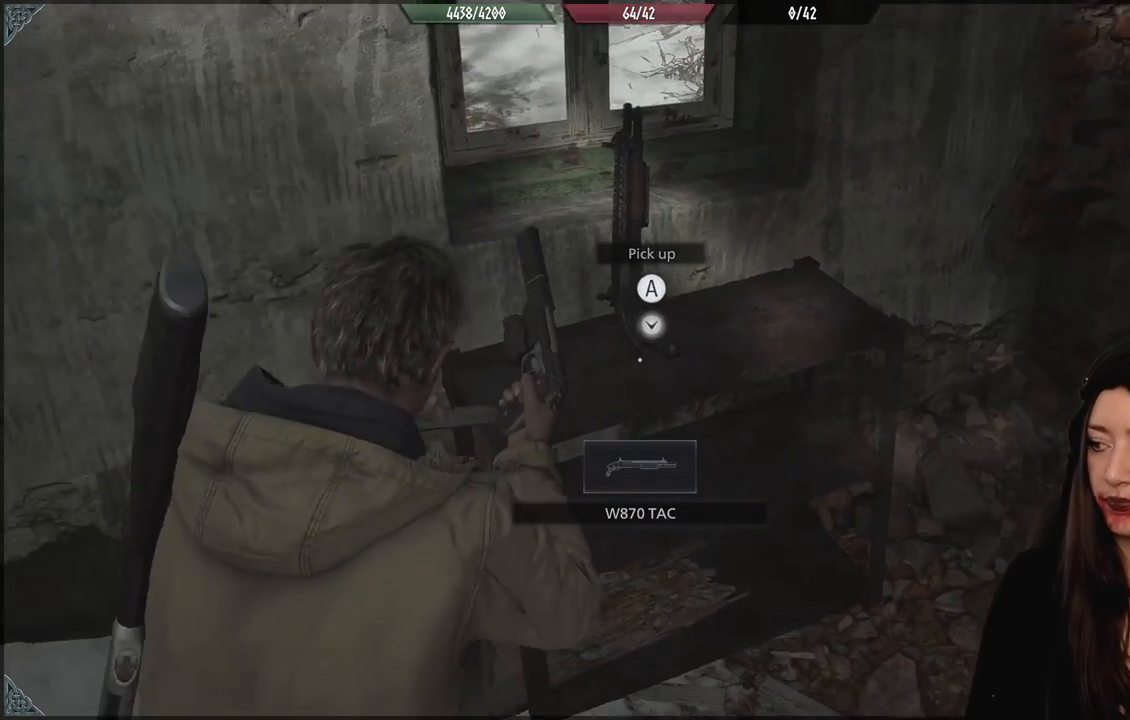
{"dt_ms": 500, "buttons": [], "left_stick": "center", "right_stick": "center", "events": [[100, "right_stick", "center"]]}
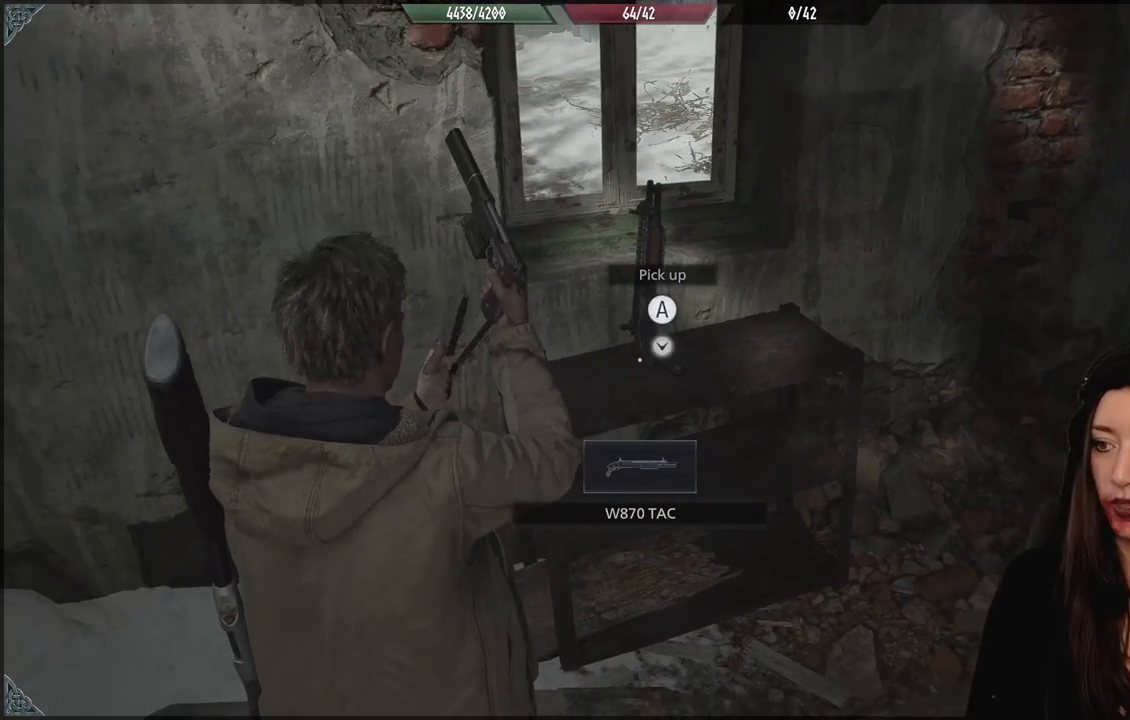
{"dt_ms": 500, "buttons": [], "left_stick": "center", "right_stick": "center", "events": []}
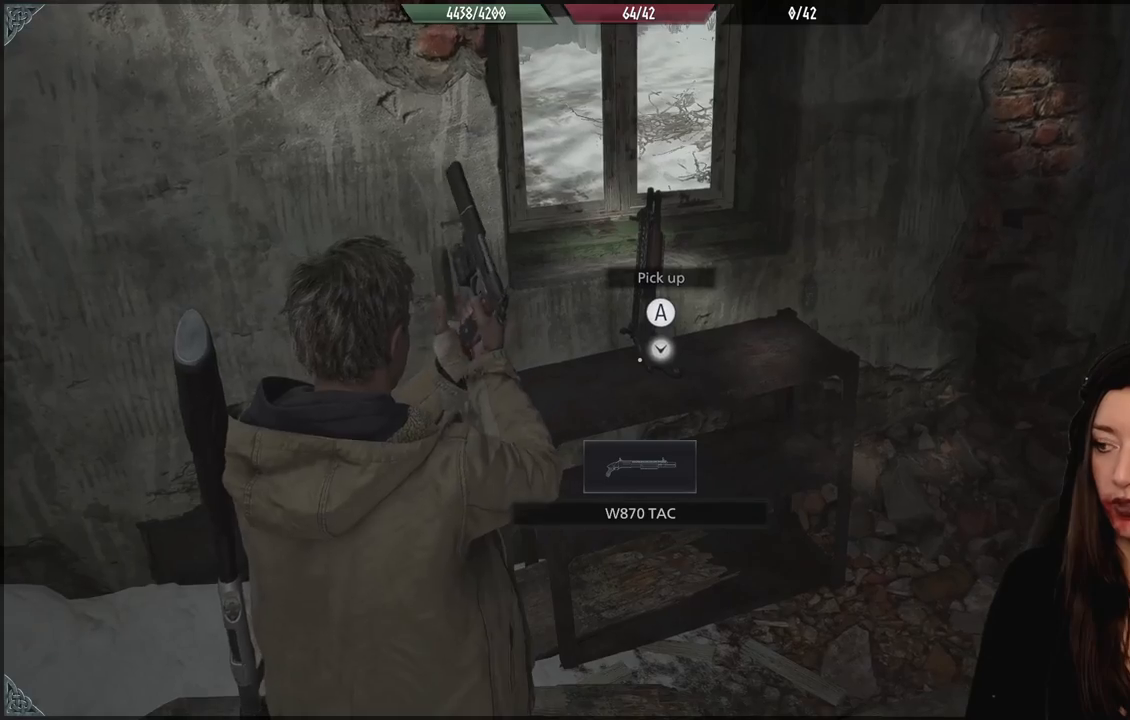
{"dt_ms": 1000, "buttons": [], "left_stick": "center", "right_stick": "center", "events": []}
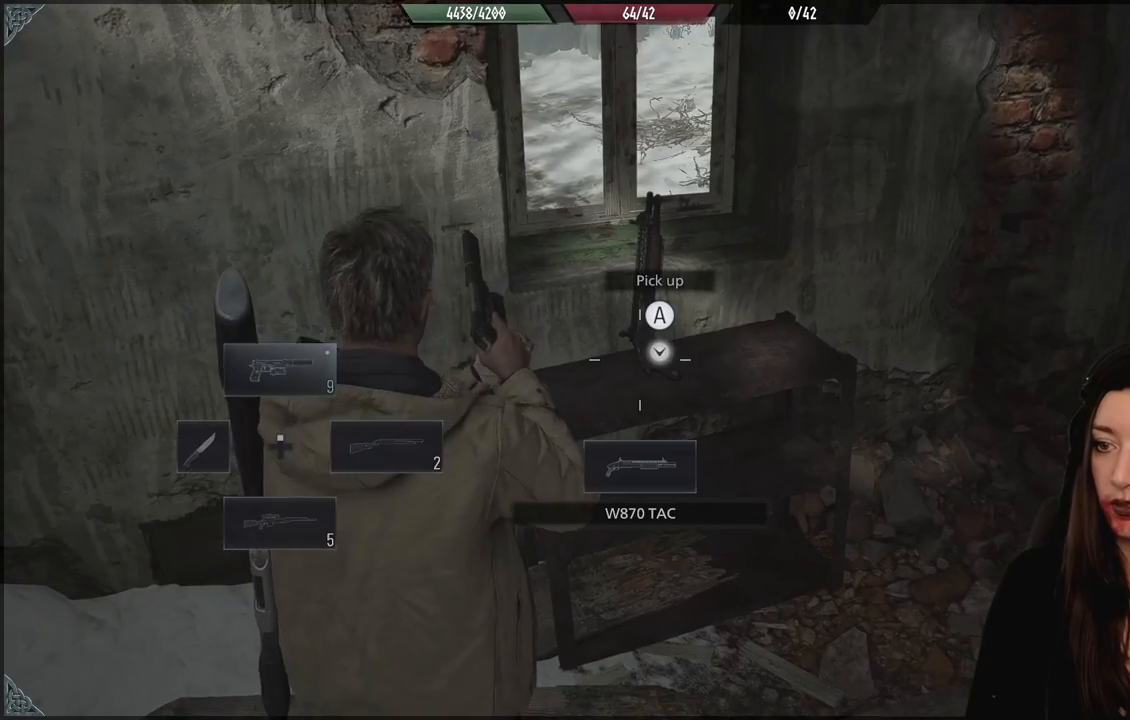
{"dt_ms": 500, "buttons": ["L2"], "left_stick": "center", "right_stick": "center", "events": [[217, "L2", "down"], [350, "X", "down"], [450, "X", "up"]]}
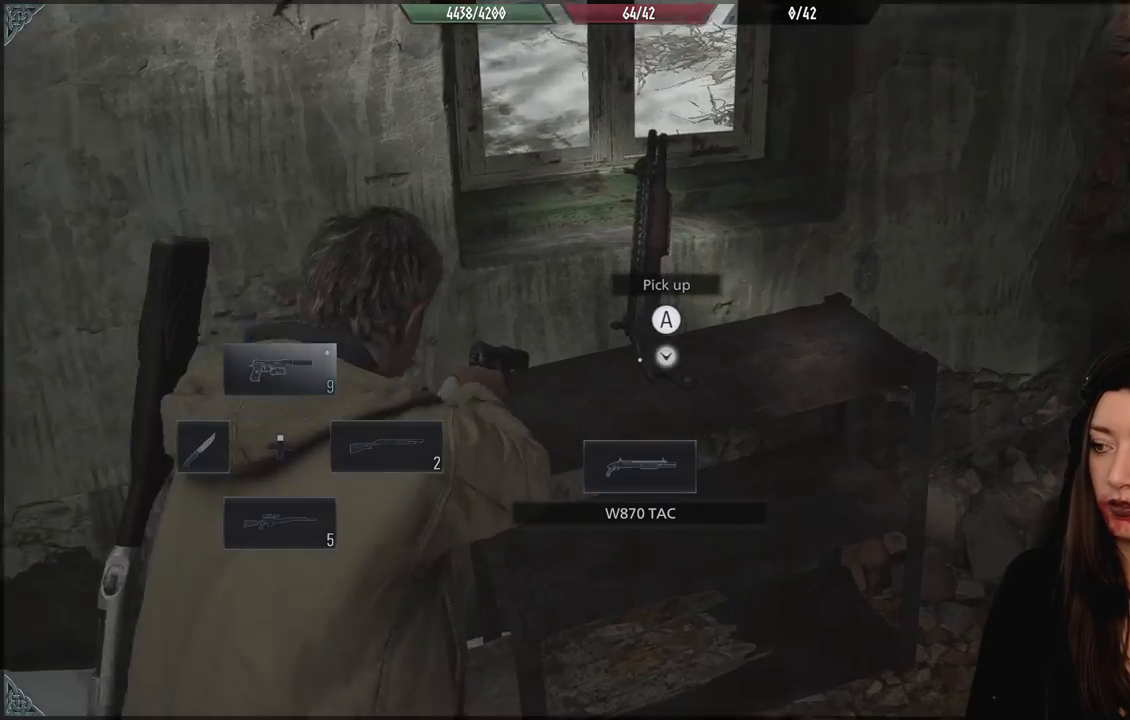
{"dt_ms": 500, "buttons": ["L2"], "left_stick": "center", "right_stick": "center", "events": [[183, "L2", "up"], [433, "L2", "down"]]}
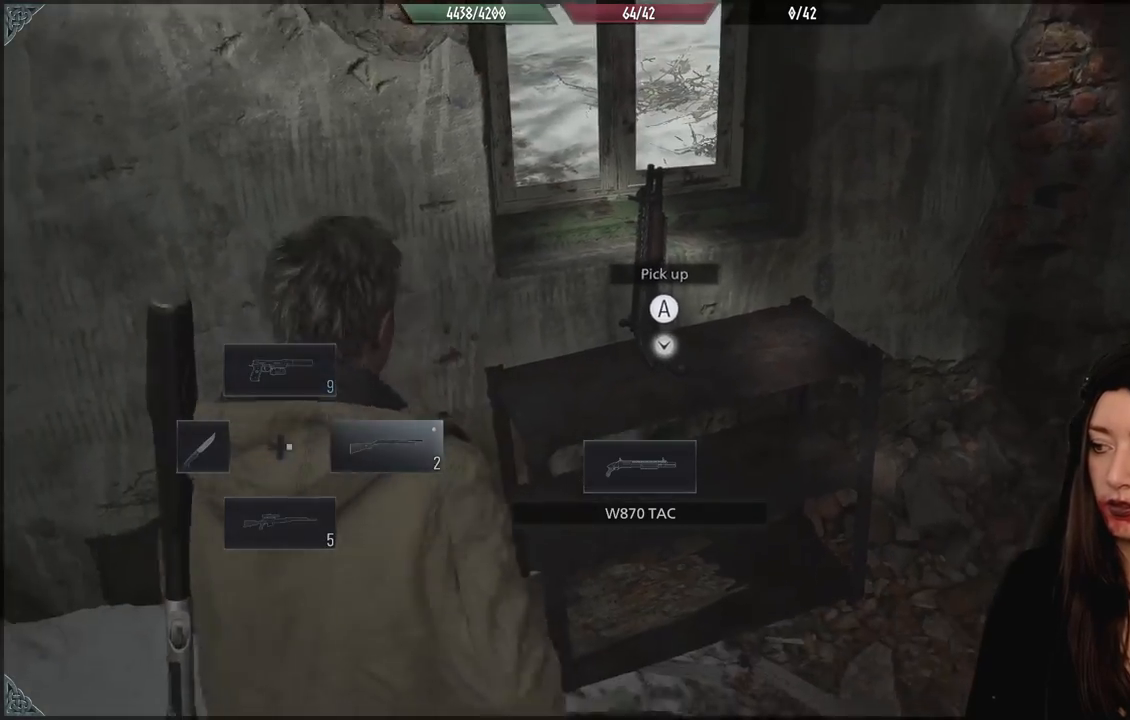
{"dt_ms": 500, "buttons": ["X", "L2"], "left_stick": "center", "right_stick": "center", "events": [[133, "X", "down"], [200, "X", "up"], [333, "X", "down"], [400, "X", "up"], [483, "X", "down"]]}
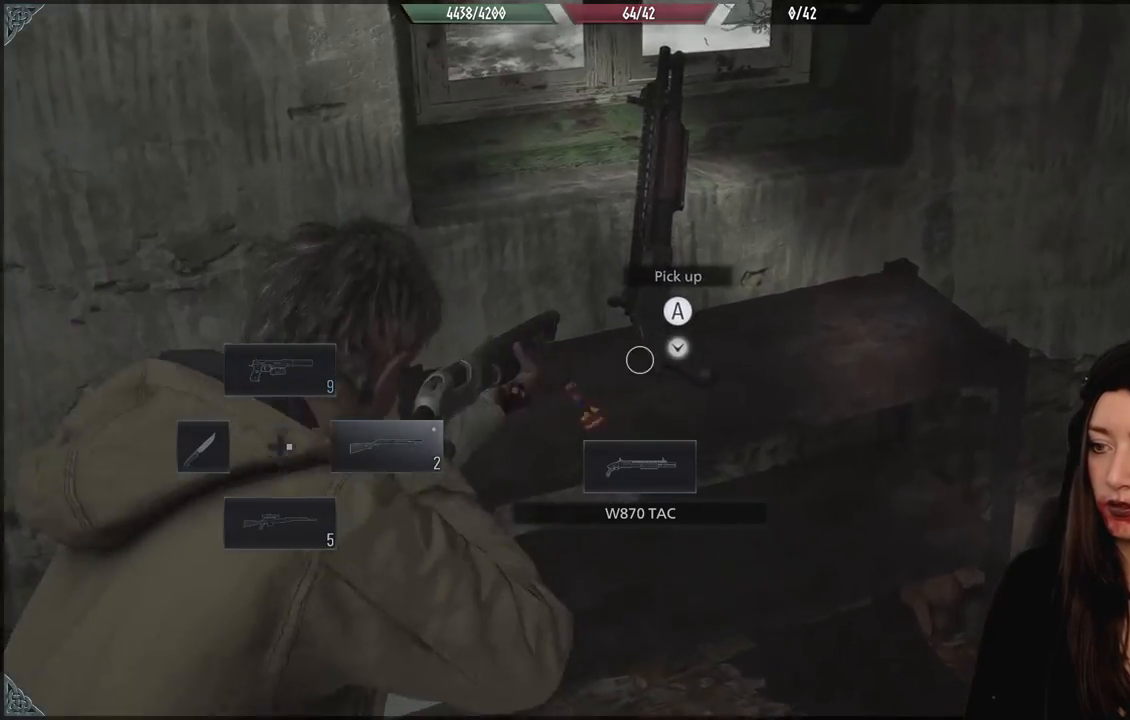
{"dt_ms": 500, "buttons": ["L2"], "left_stick": "center", "right_stick": "center", "events": [[67, "X", "up"], [183, "X", "down"], [250, "X", "up"], [350, "X", "down"], [433, "X", "up"]]}
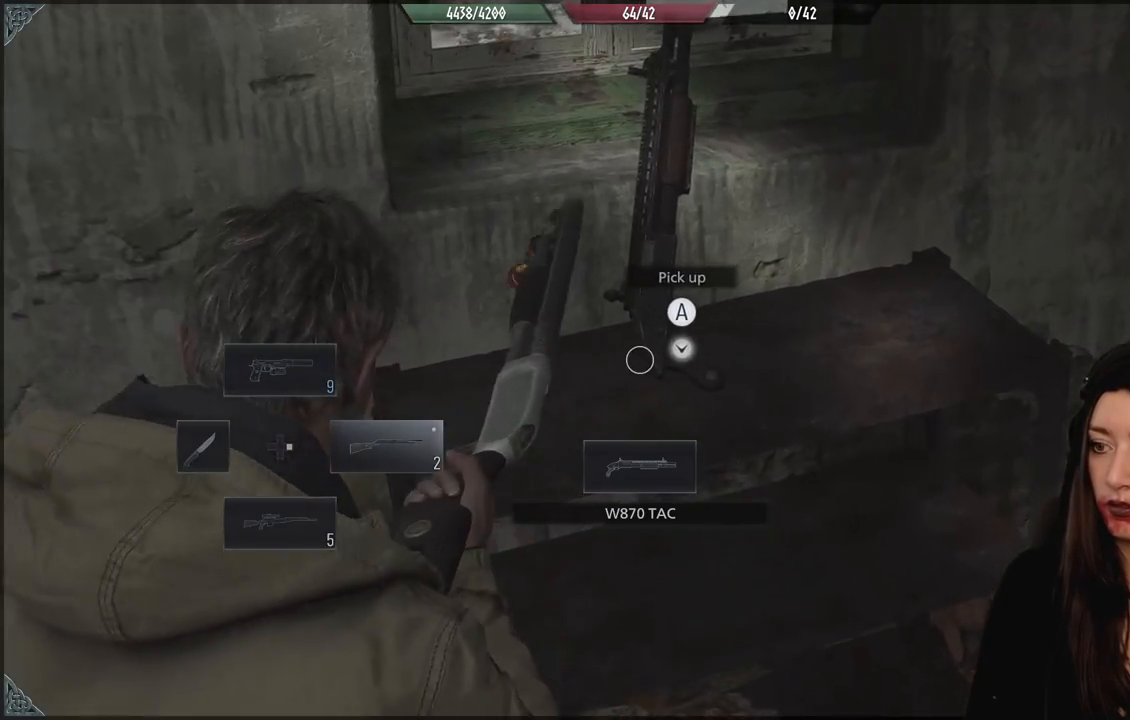
{"dt_ms": 500, "buttons": [], "left_stick": "center", "right_stick": "center", "events": [[150, "L2", "up"]]}
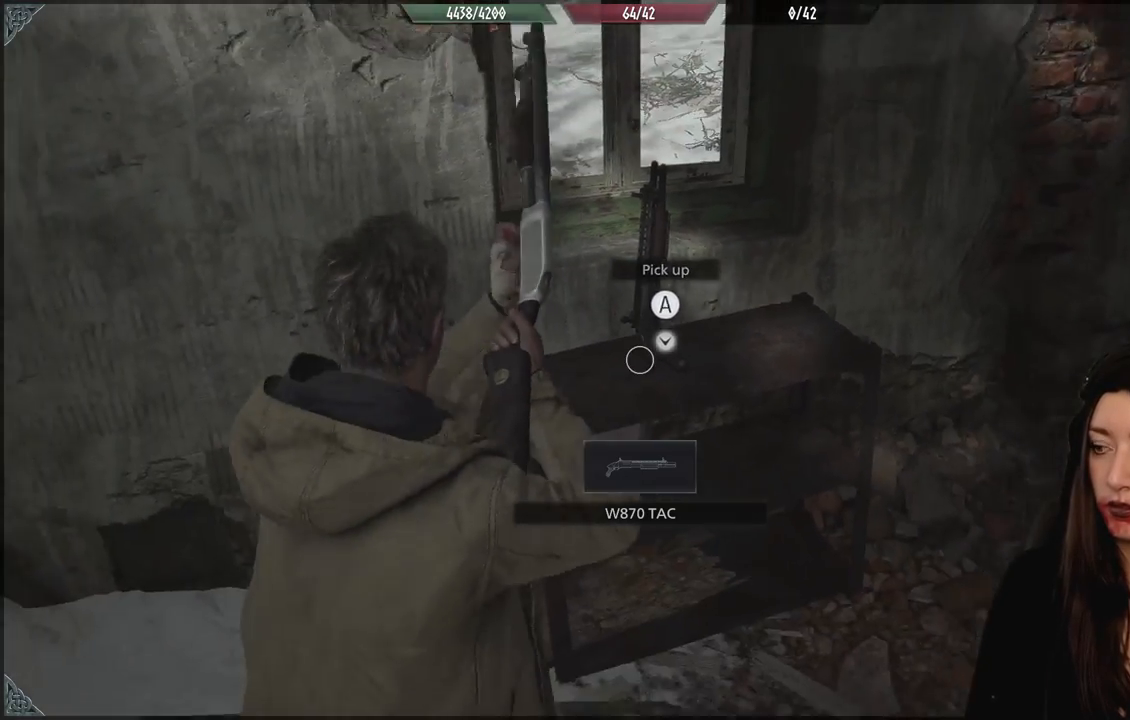
{"dt_ms": 500, "buttons": ["L2"], "left_stick": "center", "right_stick": "center", "events": [[167, "L2", "down"]]}
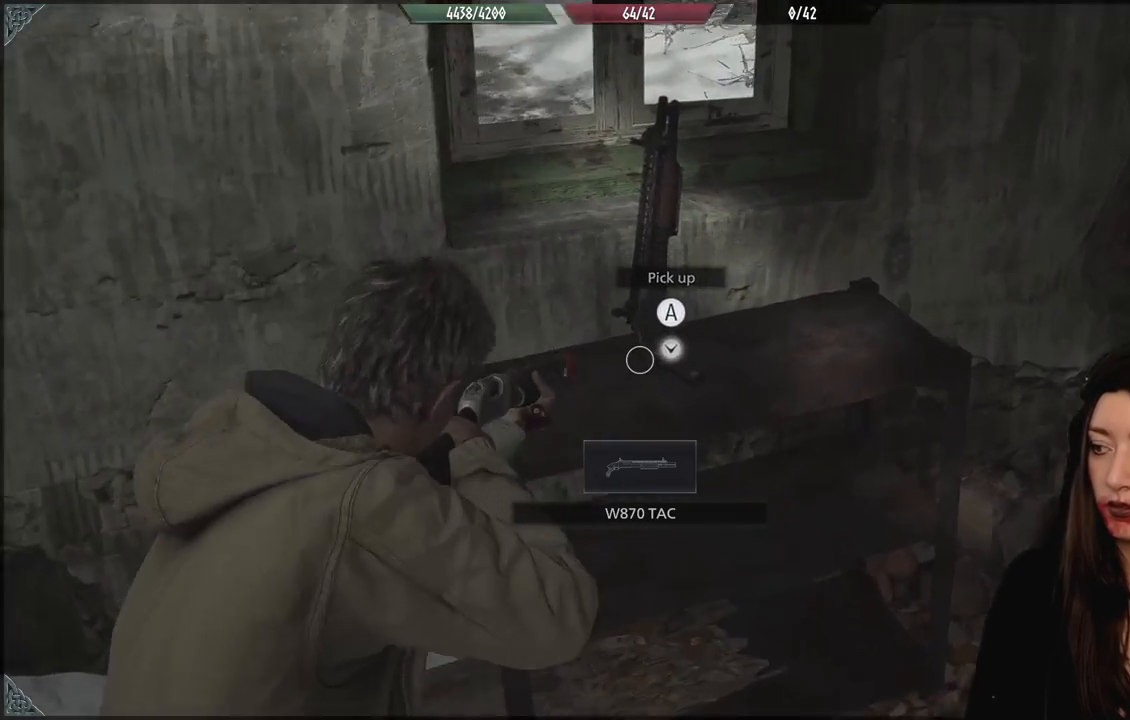
{"dt_ms": 500, "buttons": ["X", "L2"], "left_stick": "center", "right_stick": "center", "events": [[400, "X", "down"]]}
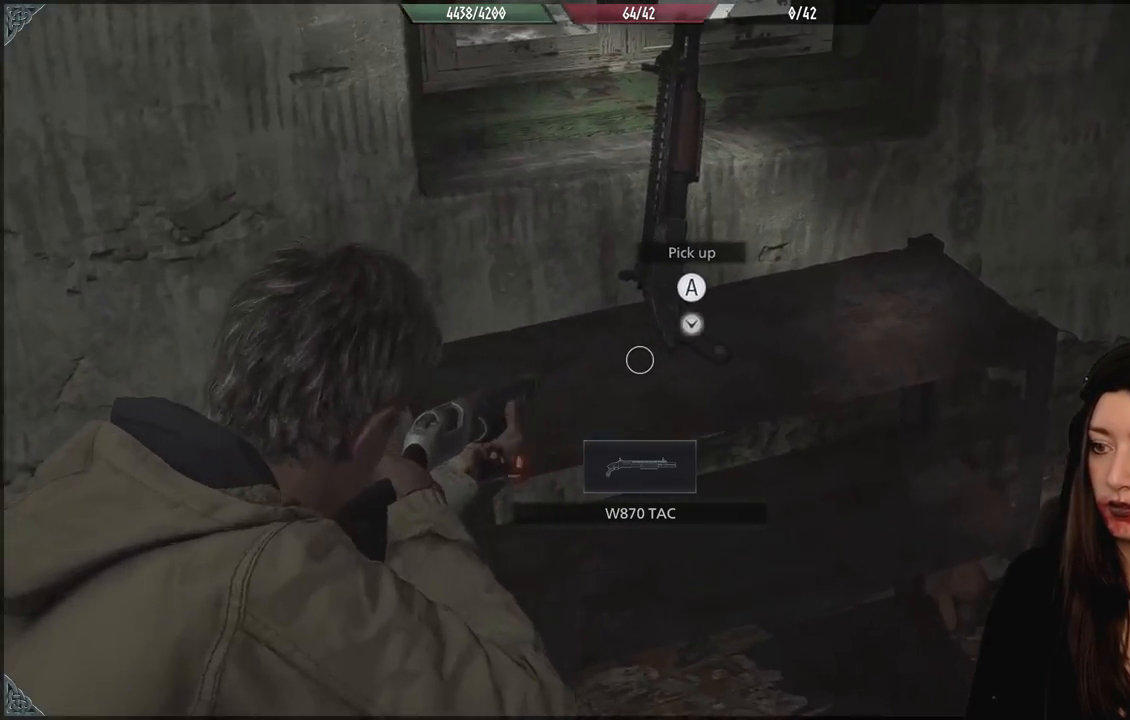
{"dt_ms": 500, "buttons": ["L2"], "left_stick": "center", "right_stick": "center", "events": [[17, "X", "up"]]}
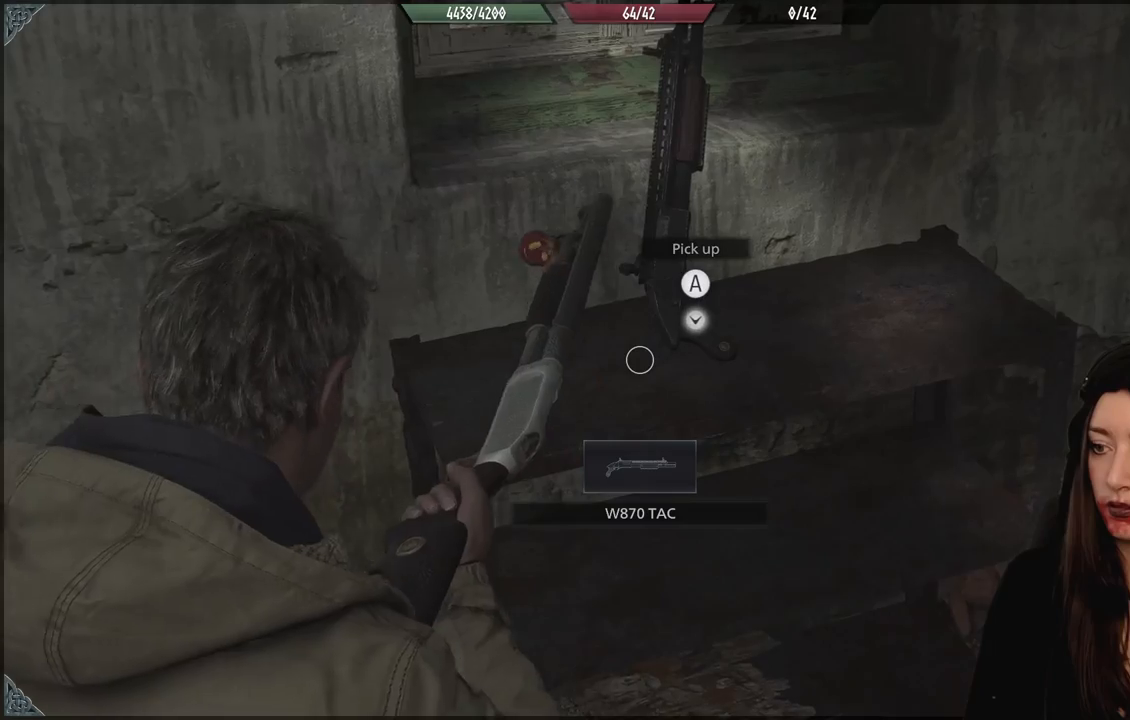
{"dt_ms": 500, "buttons": ["L2"], "left_stick": "center", "right_stick": "center", "events": []}
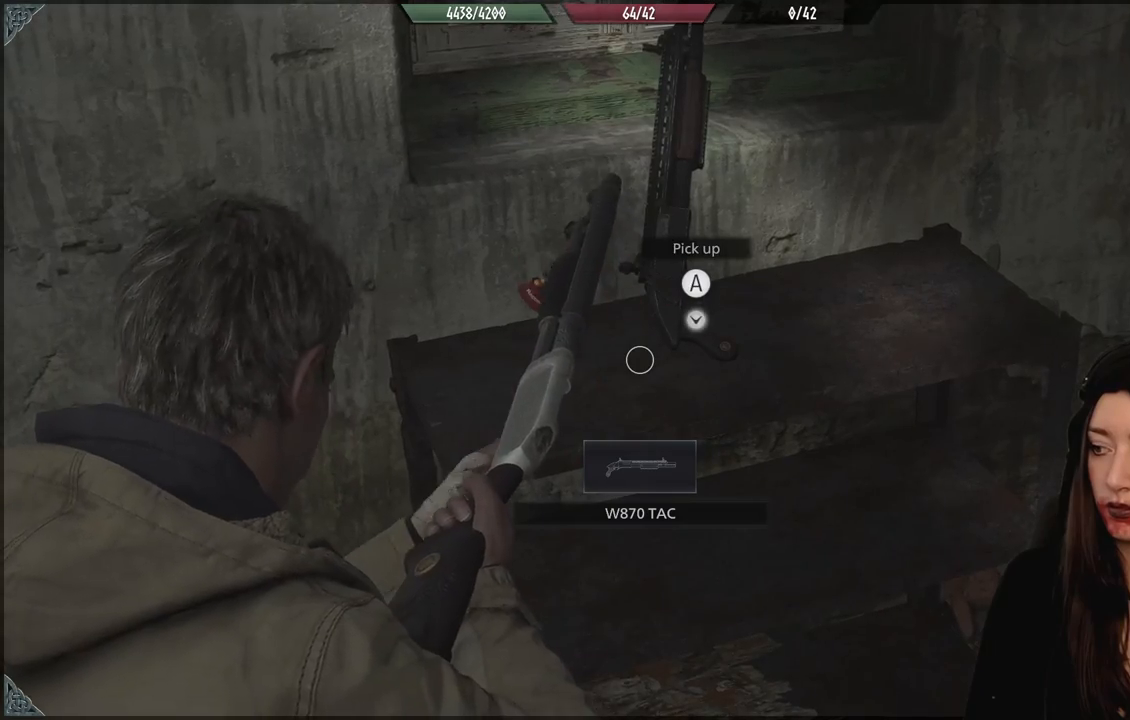
{"dt_ms": 500, "buttons": ["L2"], "left_stick": "center", "right_stick": "center", "events": []}
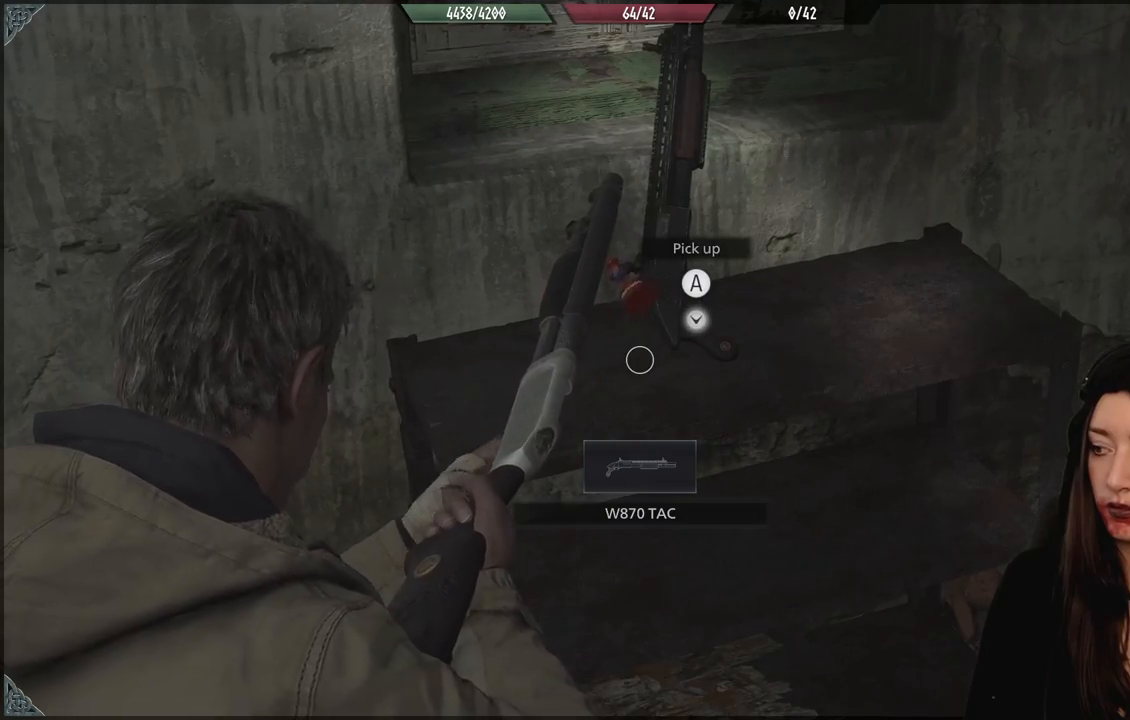
{"dt_ms": 500, "buttons": ["L2"], "left_stick": "center", "right_stick": "center", "events": []}
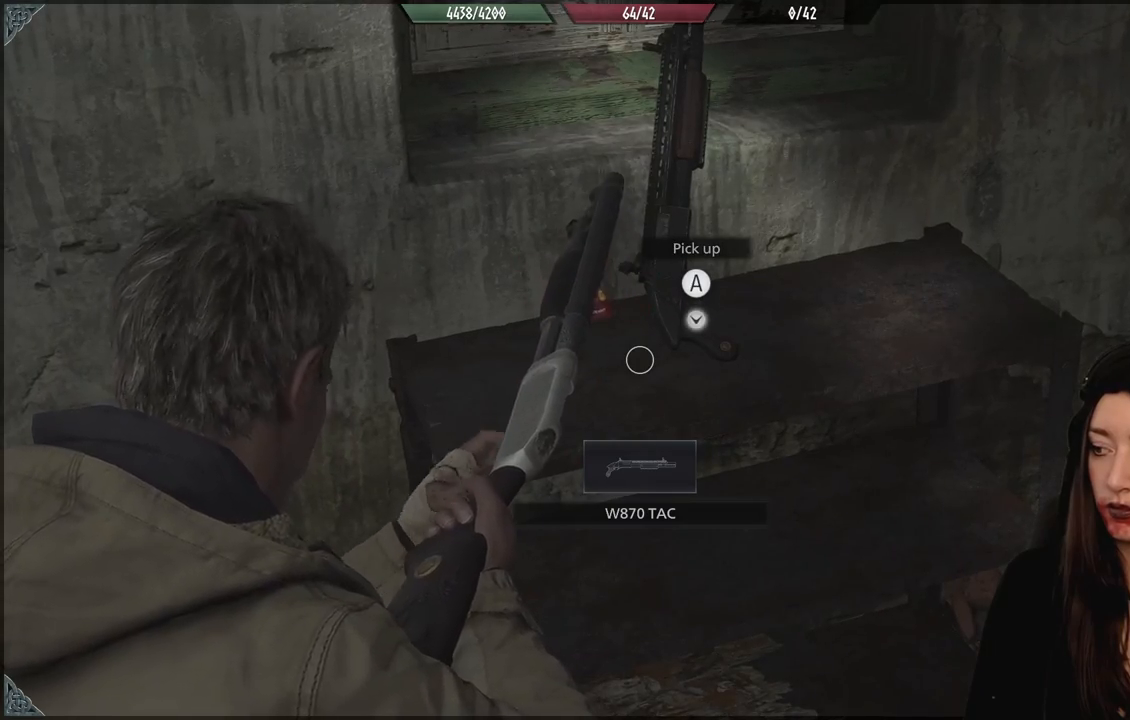
{"dt_ms": 500, "buttons": ["L2"], "left_stick": "center", "right_stick": "center", "events": []}
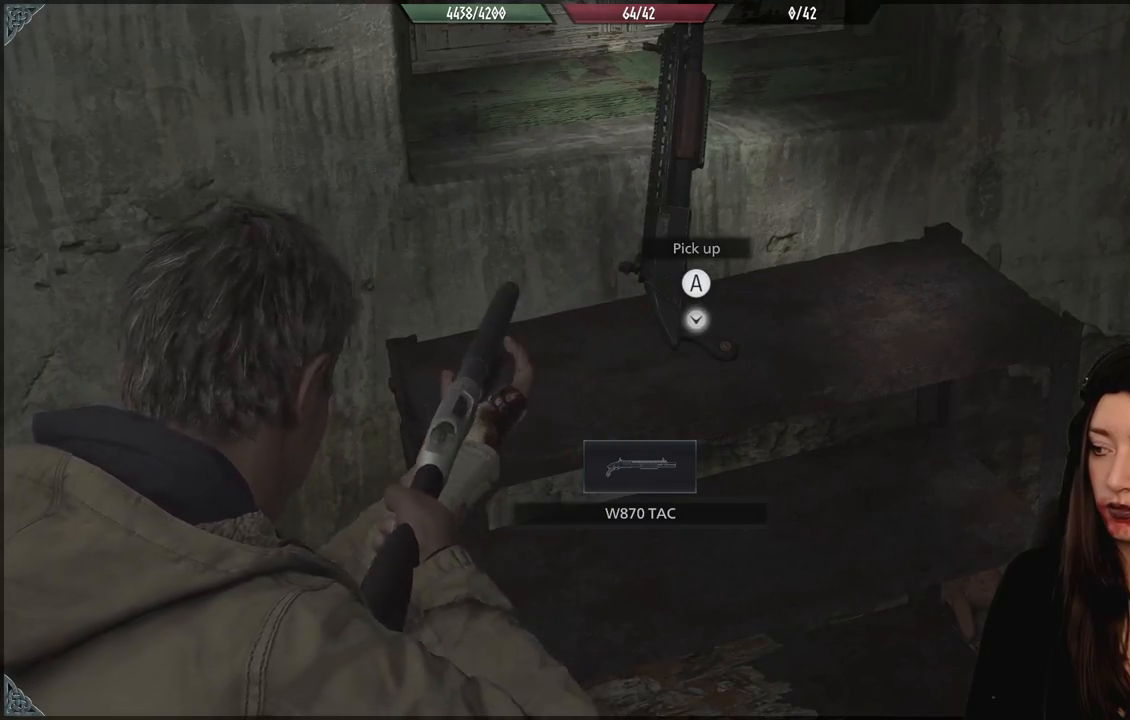
{"dt_ms": 500, "buttons": [], "left_stick": "center", "right_stick": "center", "events": [[100, "L2", "up"]]}
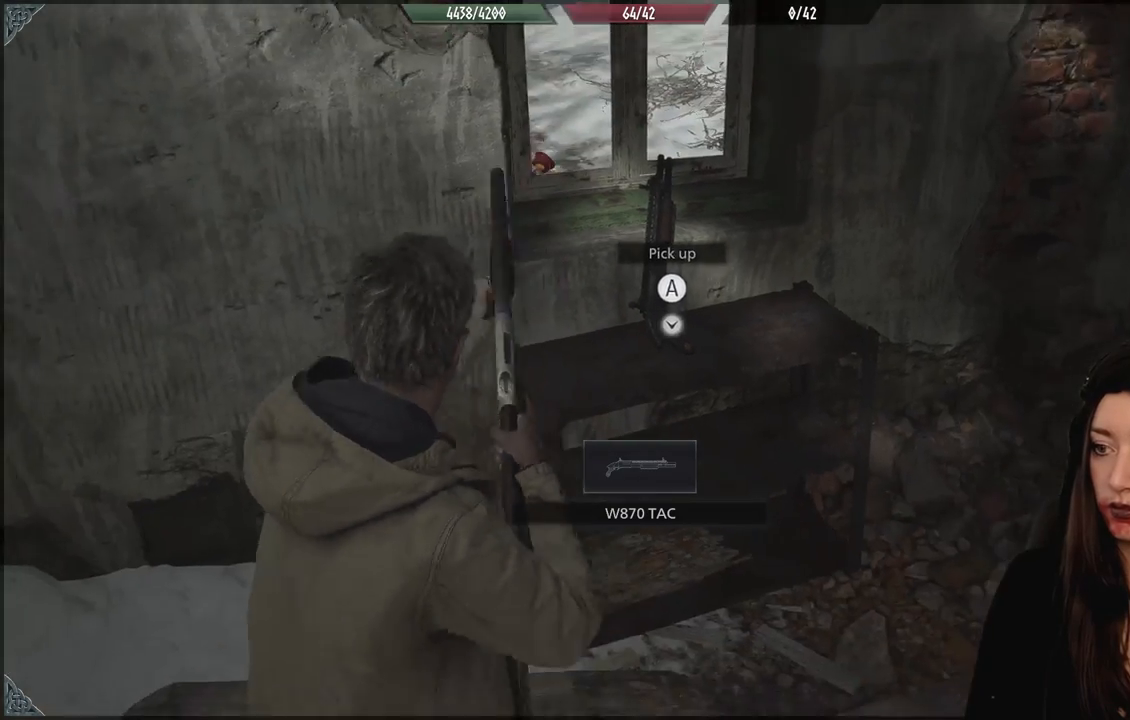
{"dt_ms": 500, "buttons": [], "left_stick": "center", "right_stick": "center", "events": [[17, "DPAD_DOWN", "down"], [100, "DPAD_DOWN", "up"]]}
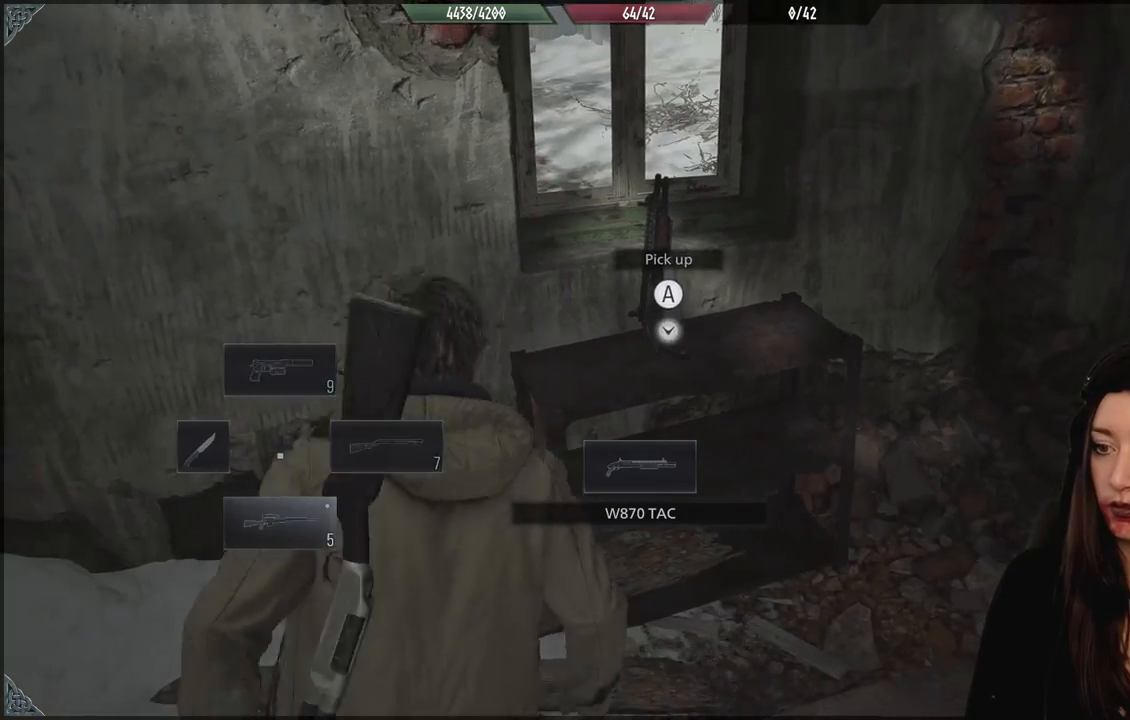
{"dt_ms": 500, "buttons": ["X", "L2"], "left_stick": "center", "right_stick": "center", "events": [[150, "L2", "down"], [300, "X", "down"], [400, "X", "up"], [500, "X", "down"]]}
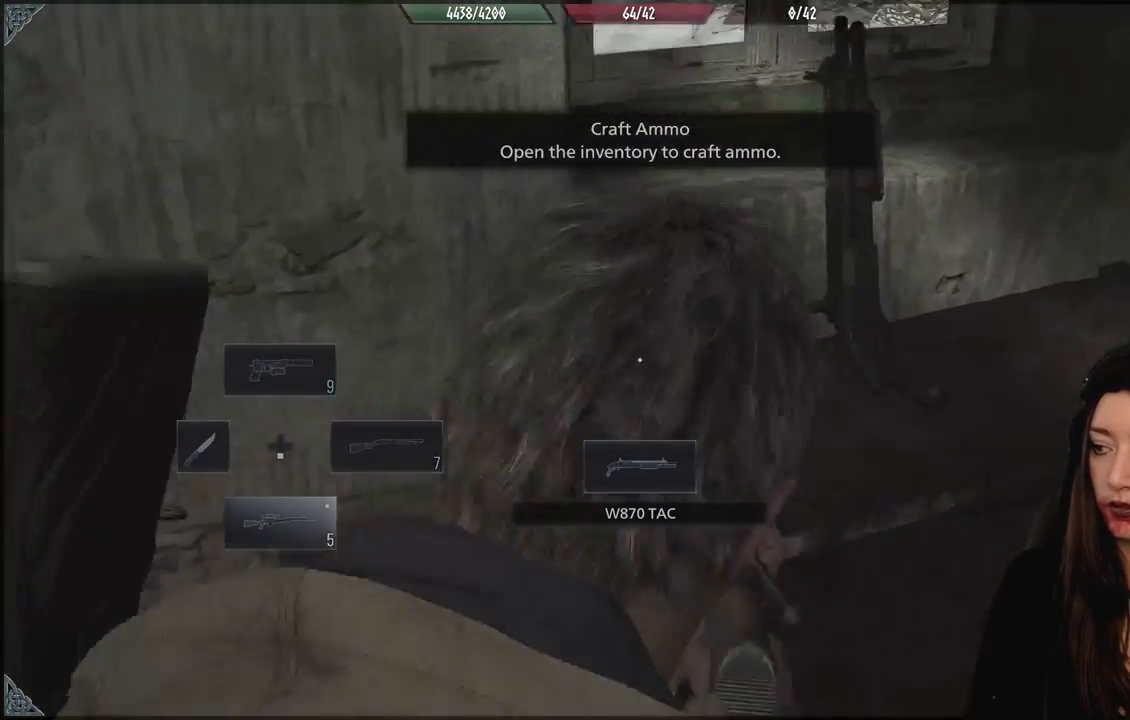
{"dt_ms": 500, "buttons": [], "left_stick": "center", "right_stick": "center", "events": [[83, "X", "up"], [167, "X", "down"], [250, "X", "up"], [500, "L2", "up"]]}
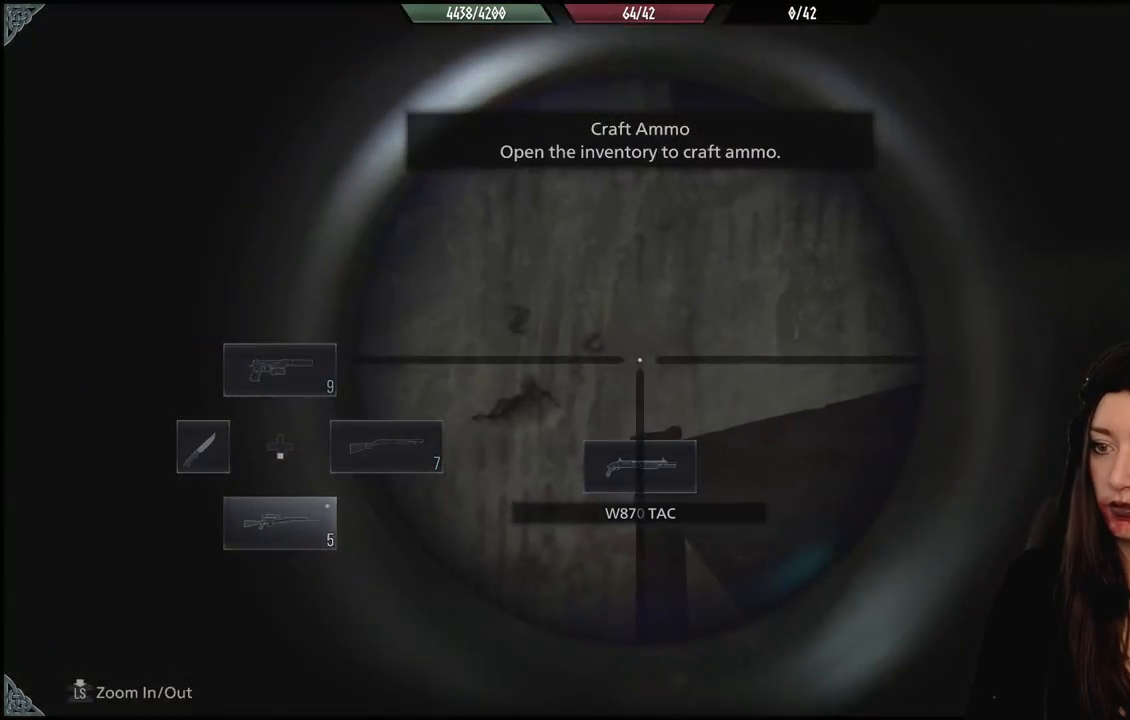
{"dt_ms": 500, "buttons": ["L2"], "left_stick": "center", "right_stick": "center", "events": [[450, "L2", "down"]]}
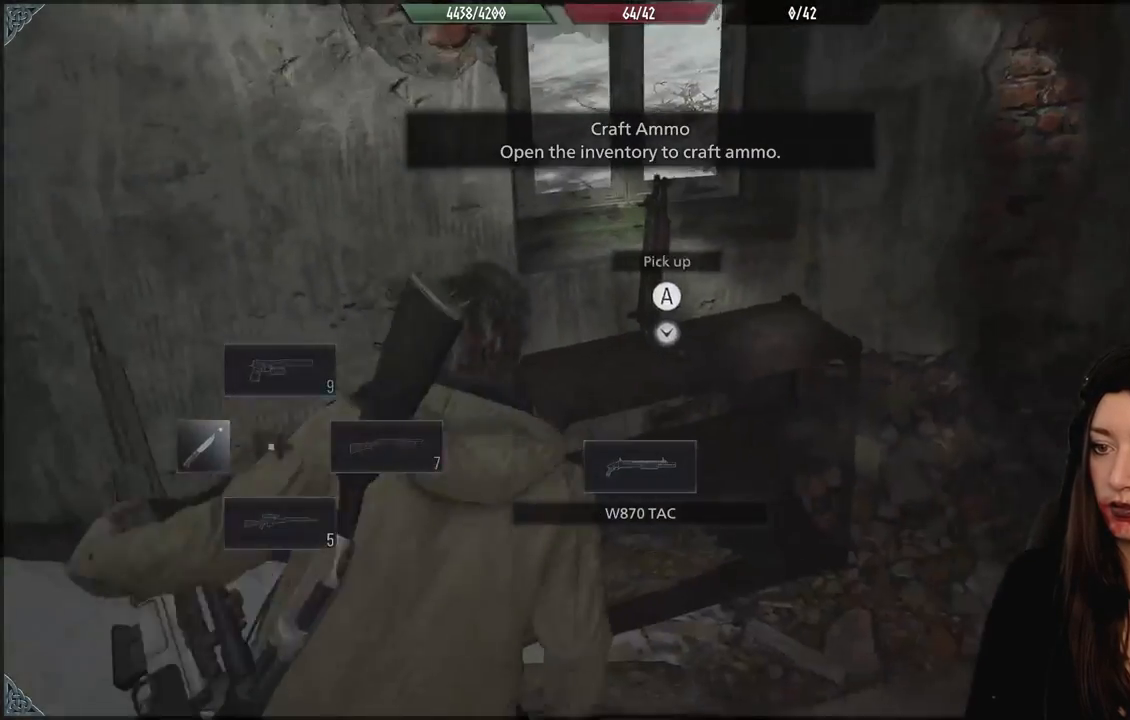
{"dt_ms": 500, "buttons": [], "left_stick": "down-right", "right_stick": "center", "events": [[100, "X", "down"], [183, "X", "up"], [317, "L2", "up"], [500, "left_stick", "down-right"]]}
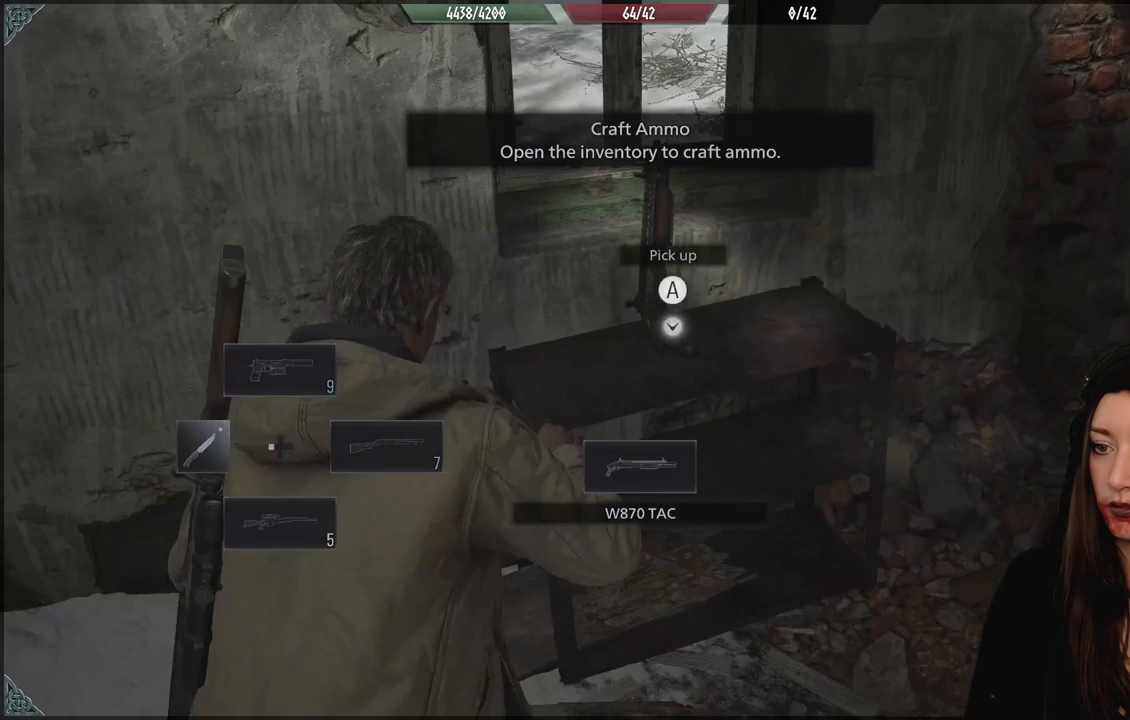
{"dt_ms": 500, "buttons": [], "left_stick": "center", "right_stick": "center", "events": [[17, "left_stick", "right"], [83, "right_stick", "left"], [250, "left_stick", "center"], [317, "right_stick", "center"]]}
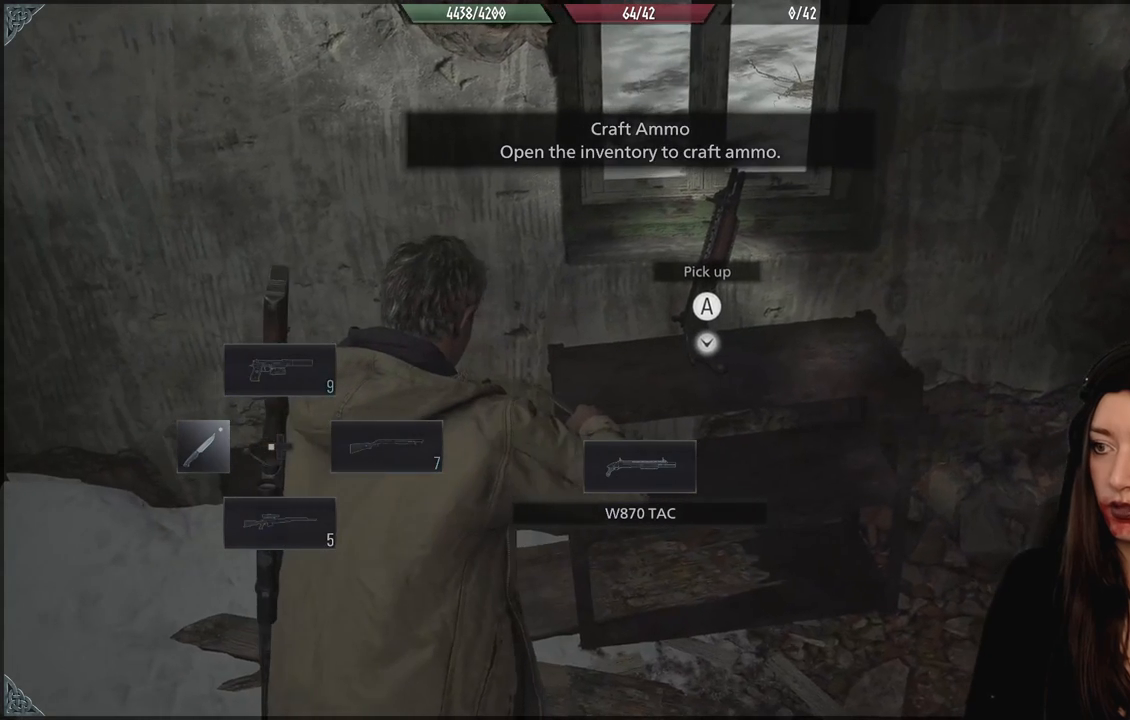
{"dt_ms": 500, "buttons": [], "left_stick": "center", "right_stick": "center", "events": [[33, "left_stick", "up-right"], [317, "left_stick", "up"], [483, "left_stick", "center"]]}
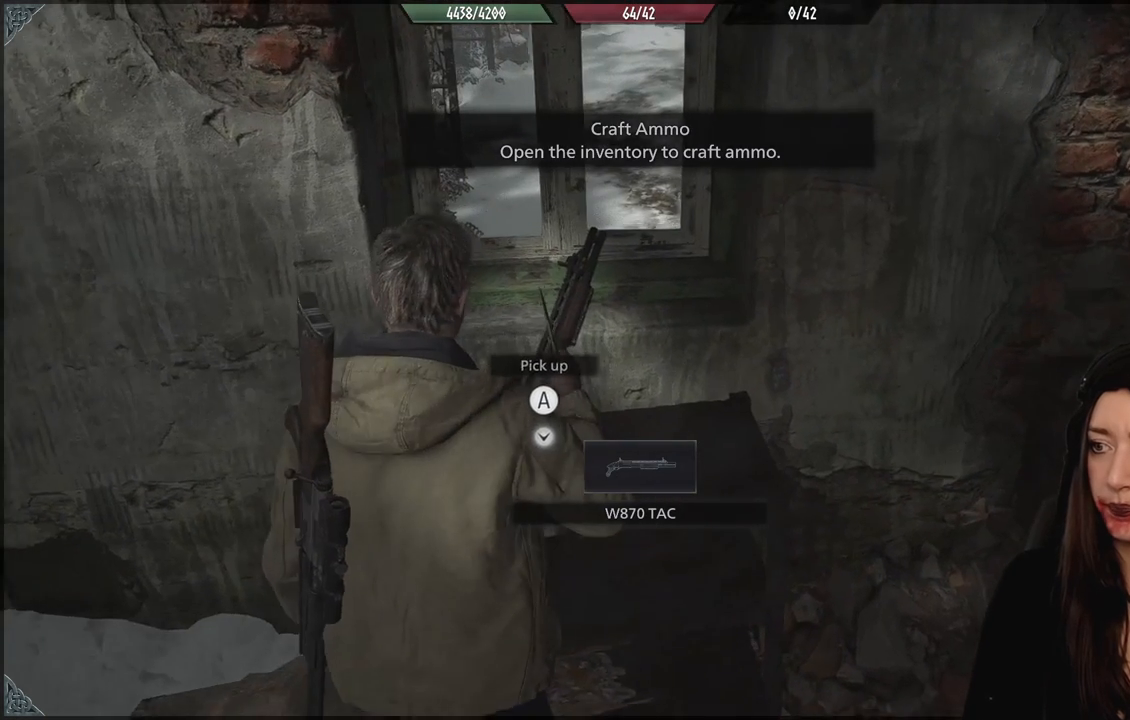
{"dt_ms": 500, "buttons": [], "left_stick": "center", "right_stick": "center", "events": [[200, "A", "down"], [300, "A", "up"]]}
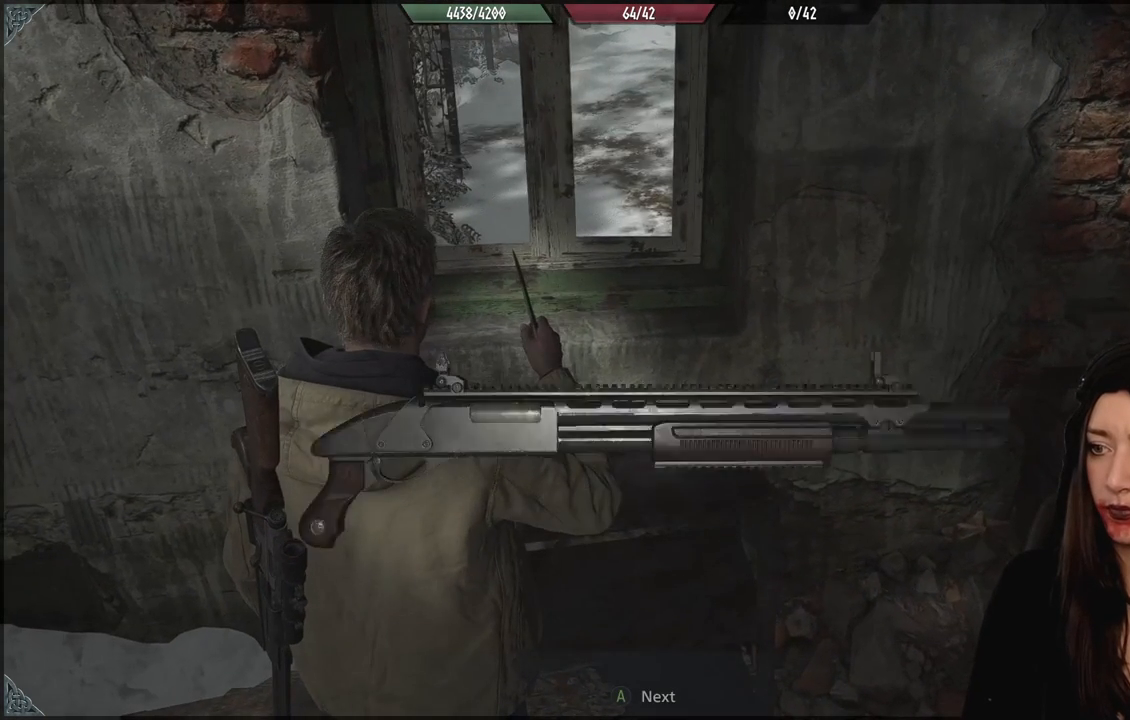
{"dt_ms": 500, "buttons": [], "left_stick": "down", "right_stick": "center", "events": [[350, "left_stick", "down"]]}
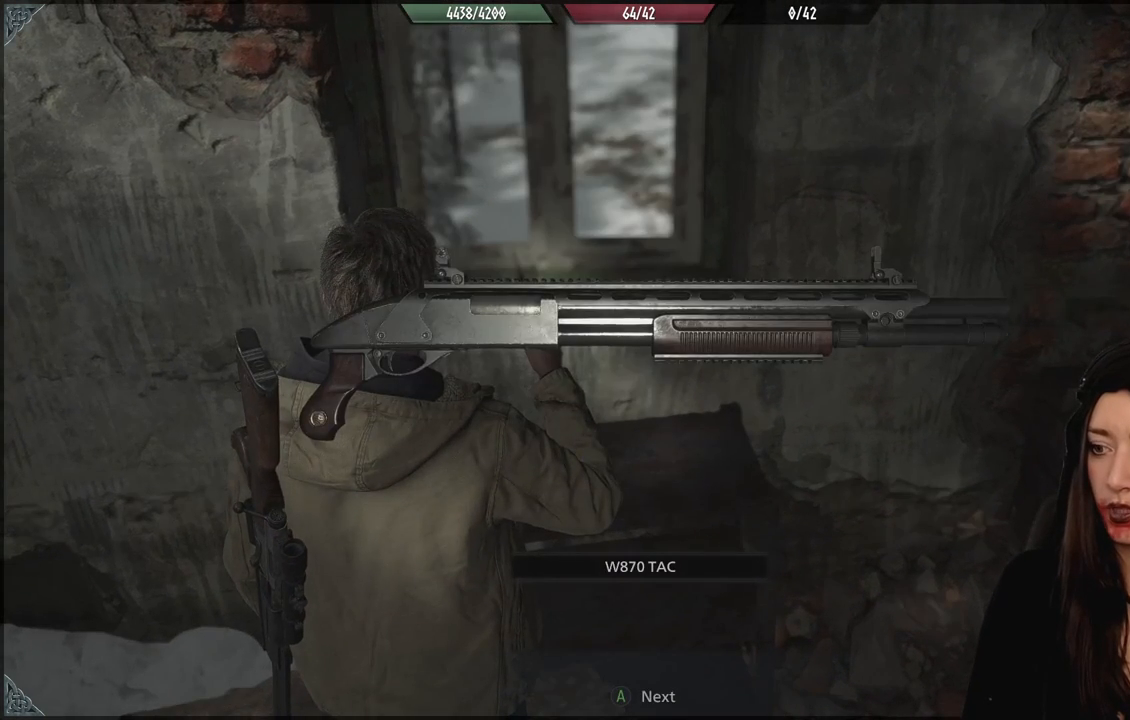
{"dt_ms": 500, "buttons": [], "left_stick": "center", "right_stick": "center", "events": [[33, "left_stick", "center"], [200, "A", "down"], [317, "A", "up"]]}
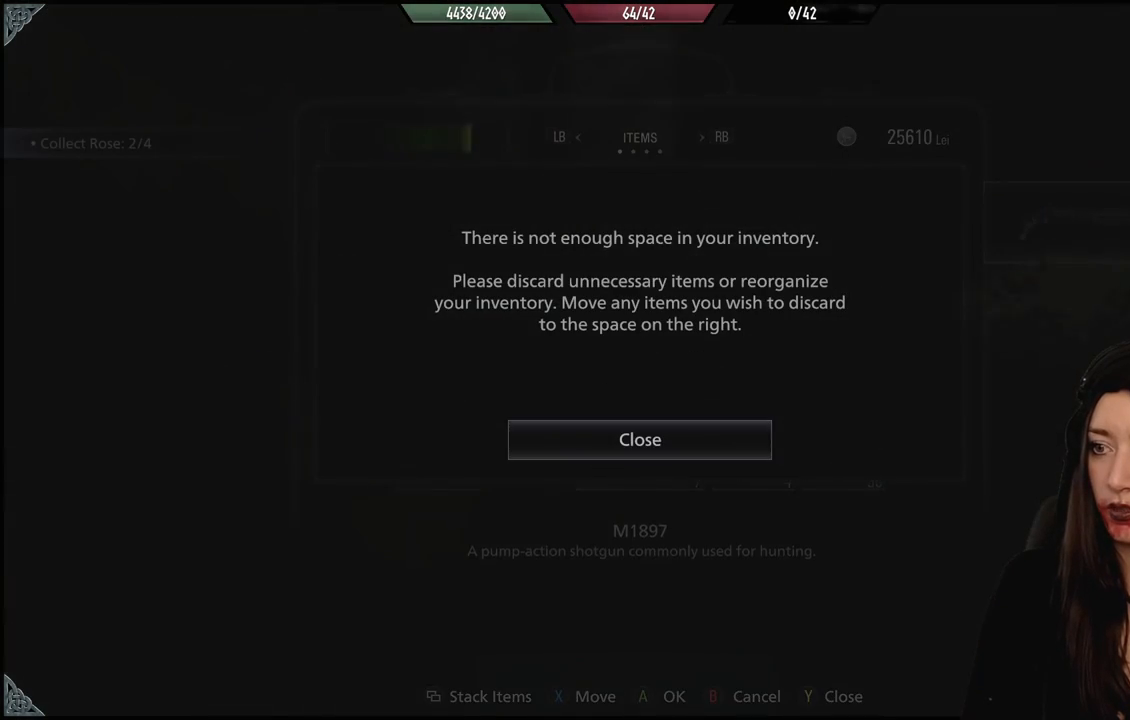
{"dt_ms": 500, "buttons": ["A"], "left_stick": "center", "right_stick": "center", "events": [[483, "A", "down"]]}
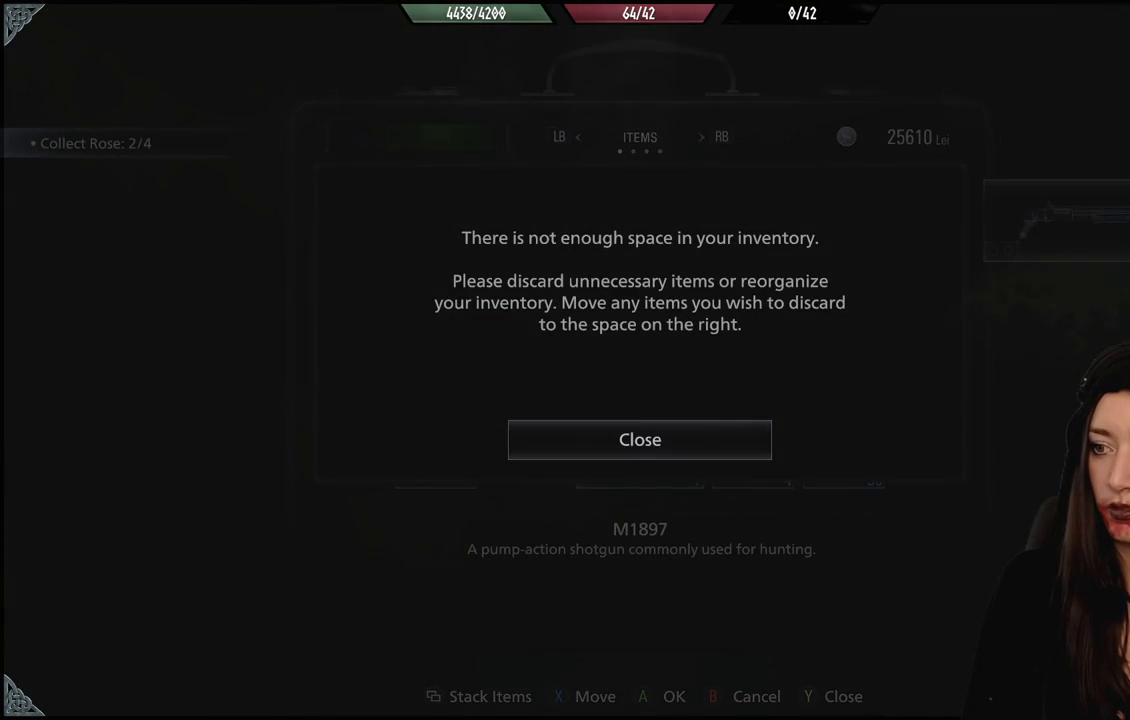
{"dt_ms": 500, "buttons": [], "left_stick": "center", "right_stick": "center", "events": [[83, "A", "up"], [150, "left_stick", "down"], [200, "left_stick", "down-left"], [450, "left_stick", "center"]]}
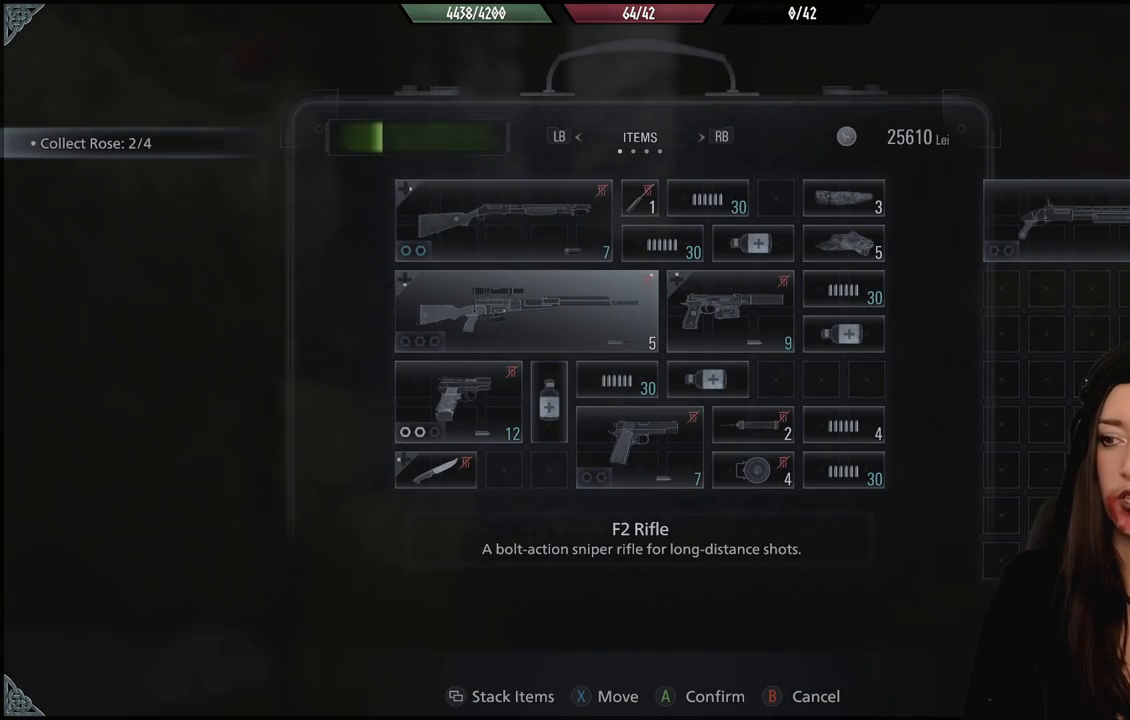
{"dt_ms": 500, "buttons": [], "left_stick": "center", "right_stick": "center", "events": [[333, "left_stick", "down-right"], [483, "left_stick", "center"]]}